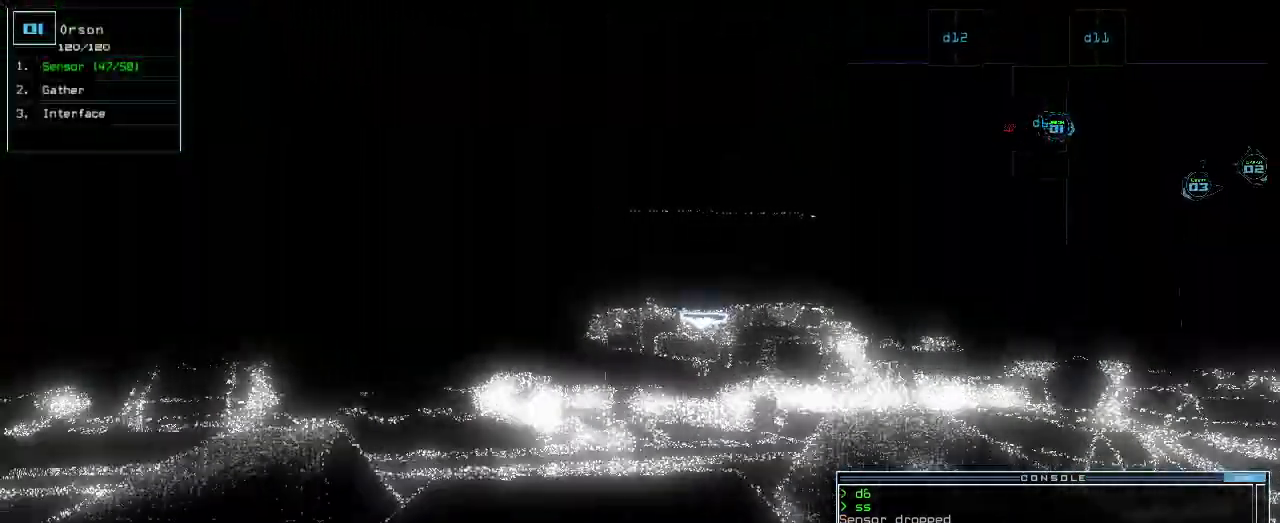
Gameplay with keyboard; each line is a JSON object with the keys held at the frame after it. "events" lists presses ("down") and releases ("up") of ".", "0", "1", "2", "3", "4", "5", "6", "7", "8", "9", "a", "b", "backspace", "c", "caps_lock", "comma", "ctrl_l", "ctrl_r", "d", "down", "e", "equals", "escape", "f", "f1", "g", "h", "i", "j", "k", "l", "left", "m", "minus", "n", "o", "p", "q", "quote", "r", "return", "right", "s", "semicolon", "shift_l", "shift_r", "space", "t", "tab", "tilde", "u", "up", "v", "w", "x", "y" and "z" between this image and that frame as [ms after this image, input, new state], when the widget could be followed in between. No other keys are recorded. Mouse input is not recorded.
{"keys": ["up"], "events": [[140, "right", "down"], [200, "right", "up"], [280, "c", "down"], [300, "c", "up"], [300, "right", "down"], [480, "right", "up"]]}
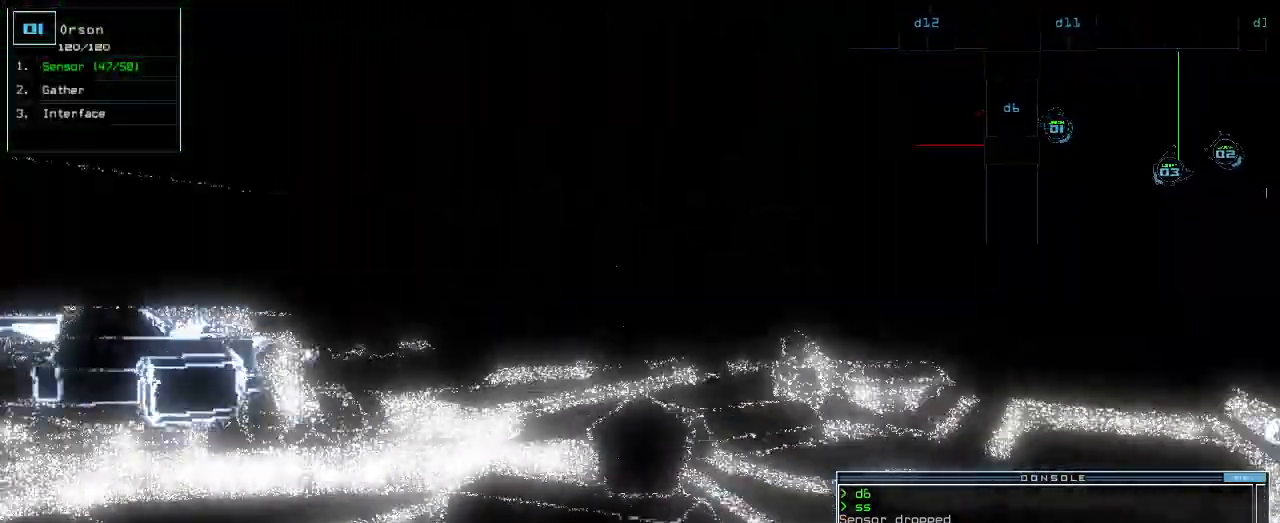
{"keys": [], "events": [[80, "return", "down"], [160, "return", "up"], [180, "up", "up"], [220, "d", "down"], [280, "d", "up"]]}
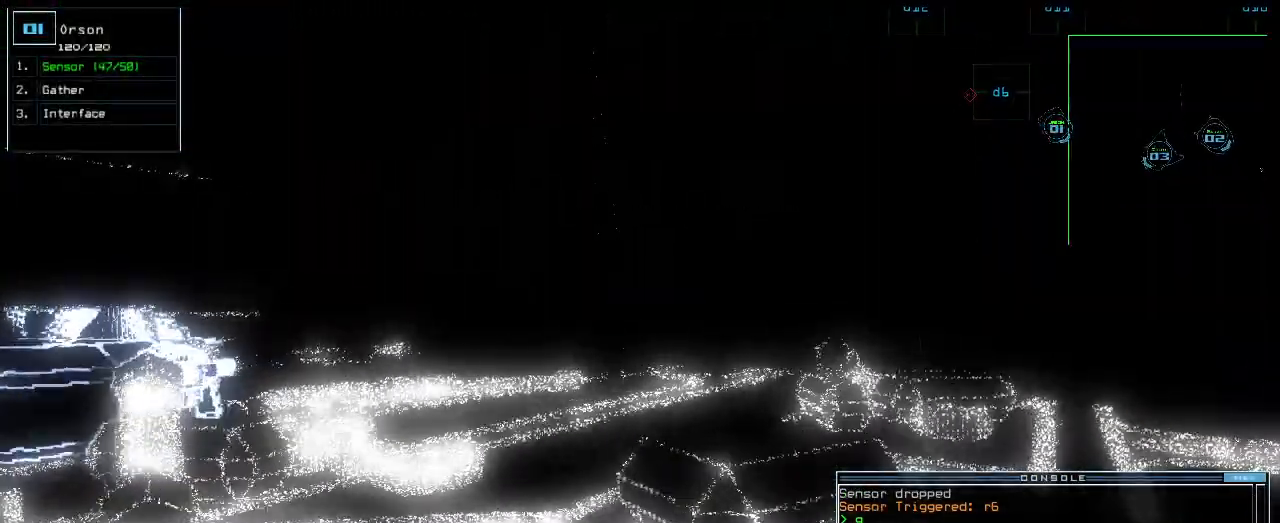
{"keys": [], "events": [[220, "return", "down"], [280, "return", "up"], [380, "space", "down"], [480, "space", "up"]]}
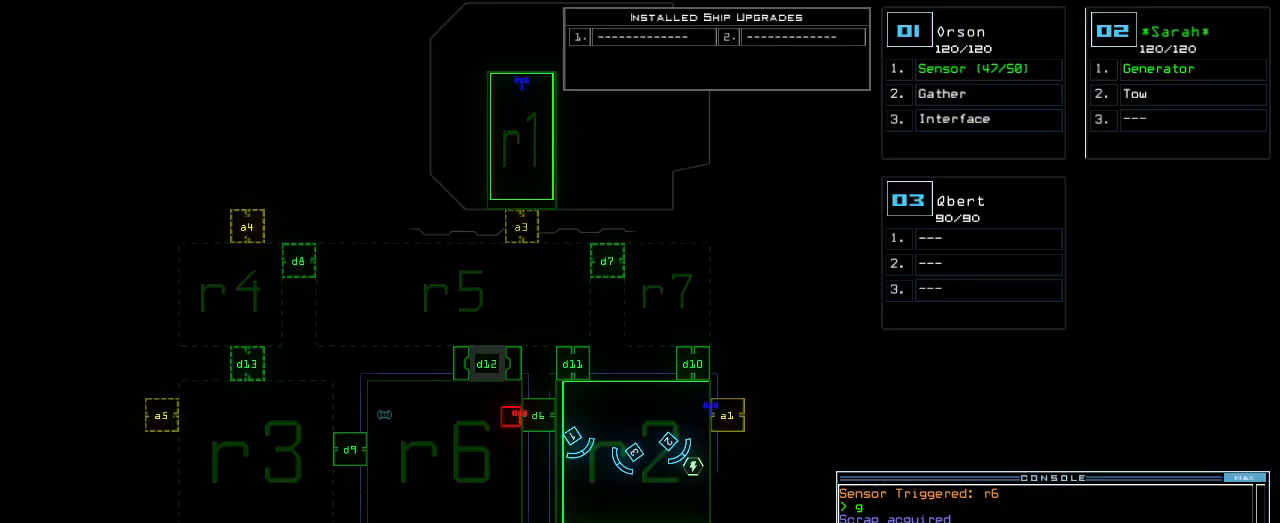
{"keys": [], "events": []}
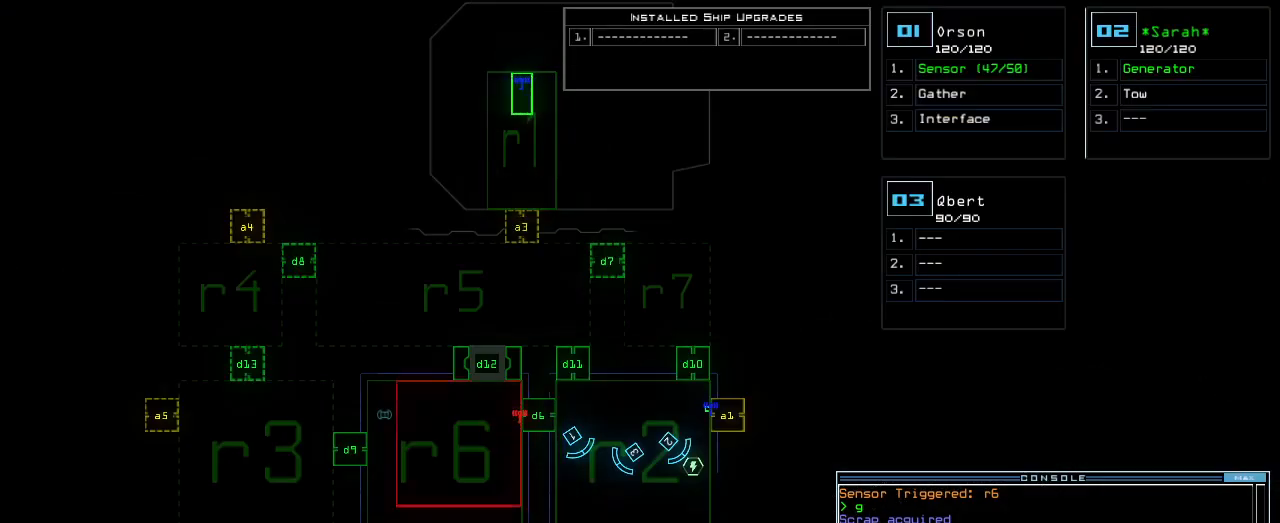
{"keys": [], "events": [[400, "d", "down"], [460, "d", "up"]]}
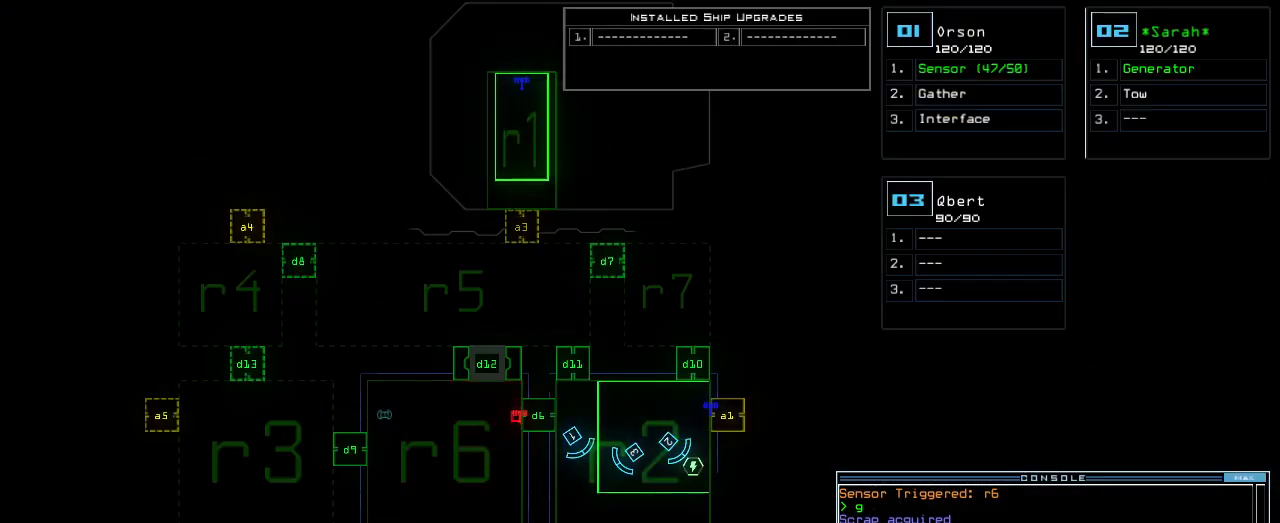
{"keys": [], "events": [[20, "d", "down"], [100, "d", "up"], [100, "space", "down"], [140, "a", "down"], [220, "space", "up"], [240, "a", "up"]]}
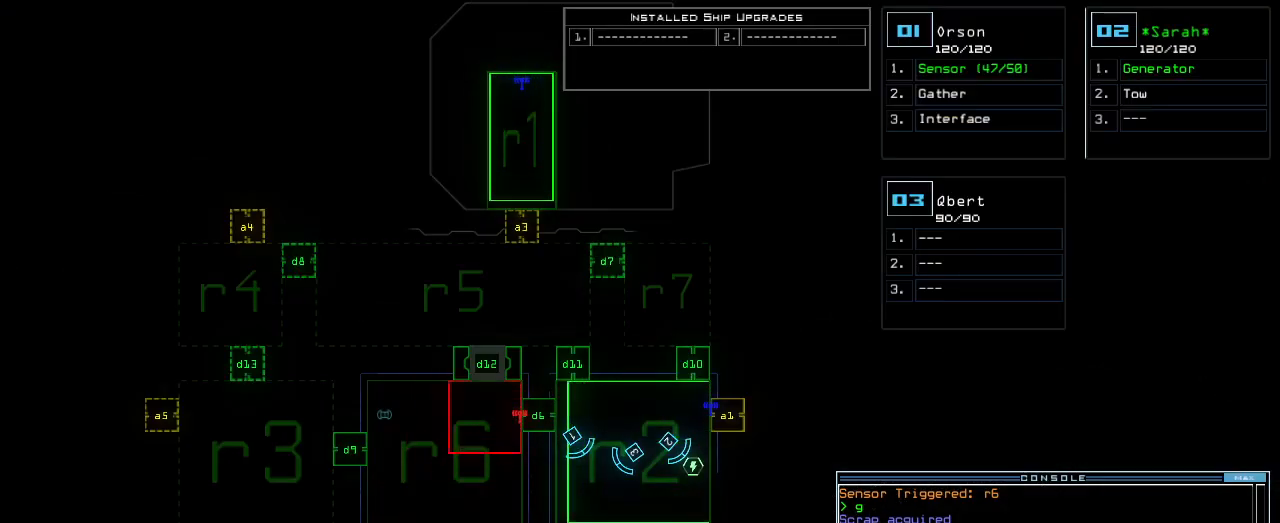
{"keys": [], "events": []}
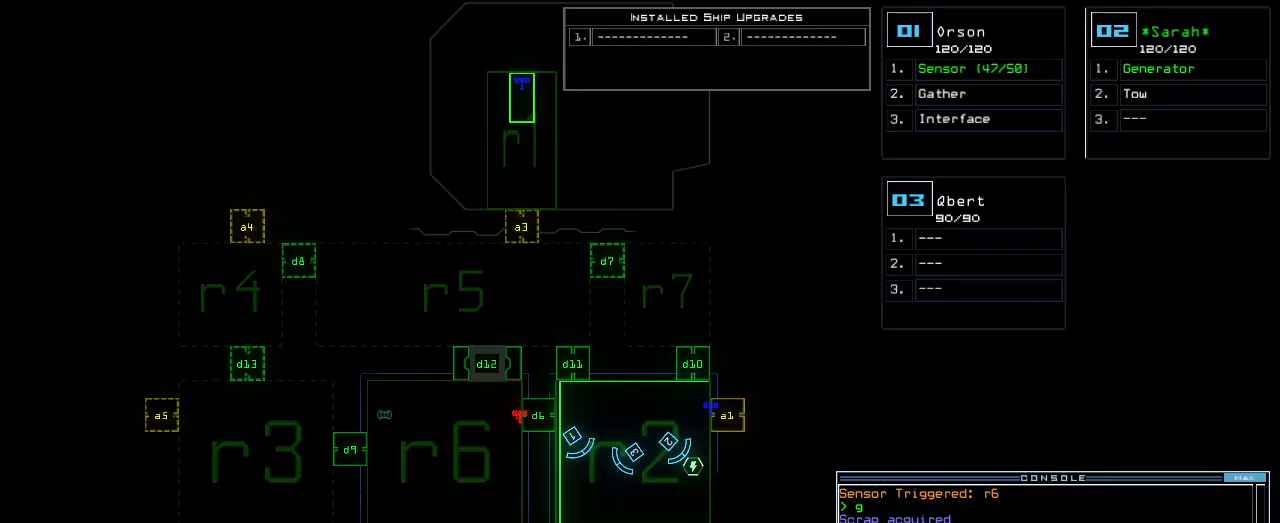
{"keys": [], "events": []}
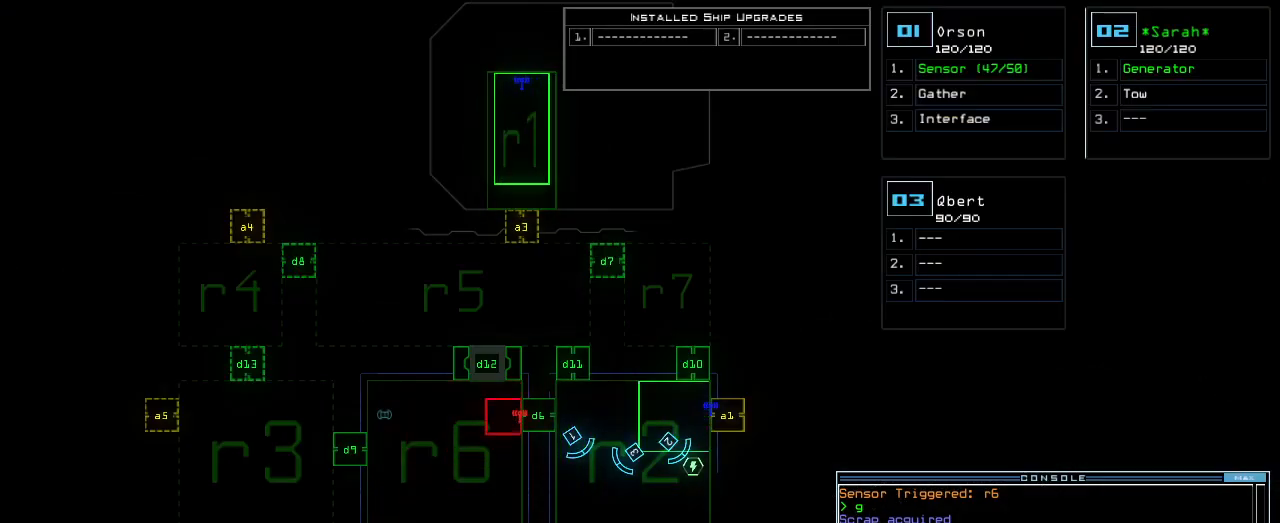
{"keys": [], "events": []}
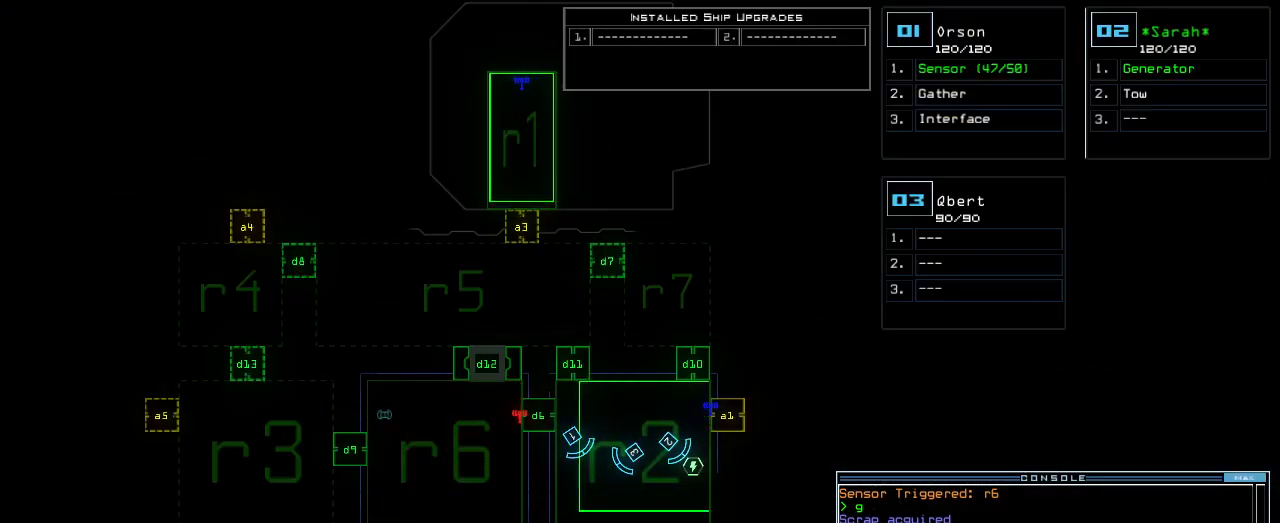
{"keys": [], "events": []}
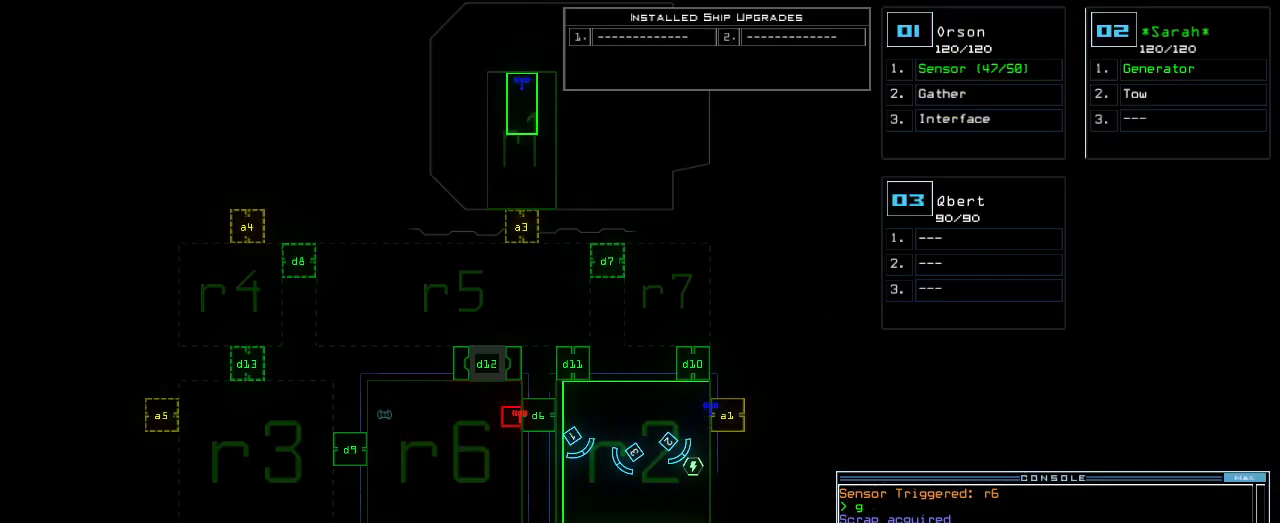
{"keys": [], "events": [[60, "4", "down"], [100, "return", "down"], [140, "4", "up"], [140, "return", "up"]]}
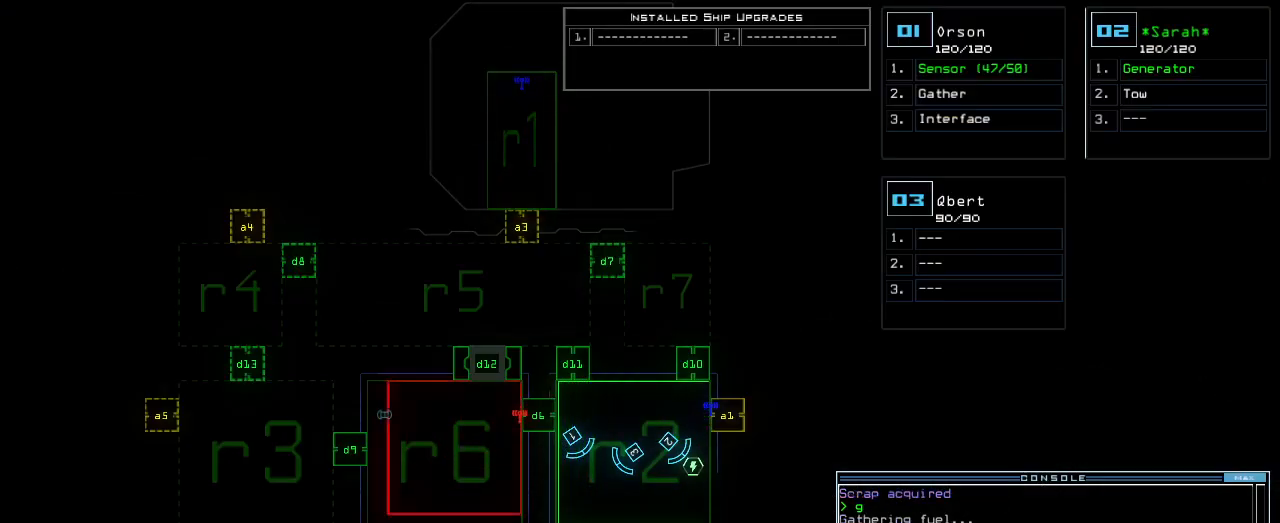
{"keys": [], "events": []}
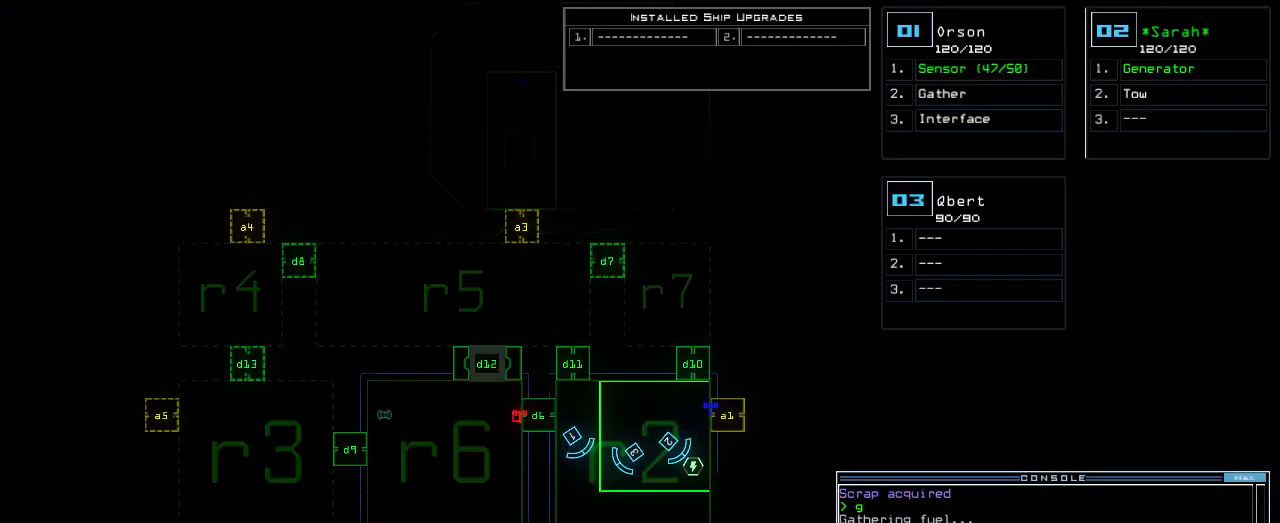
{"keys": [], "events": []}
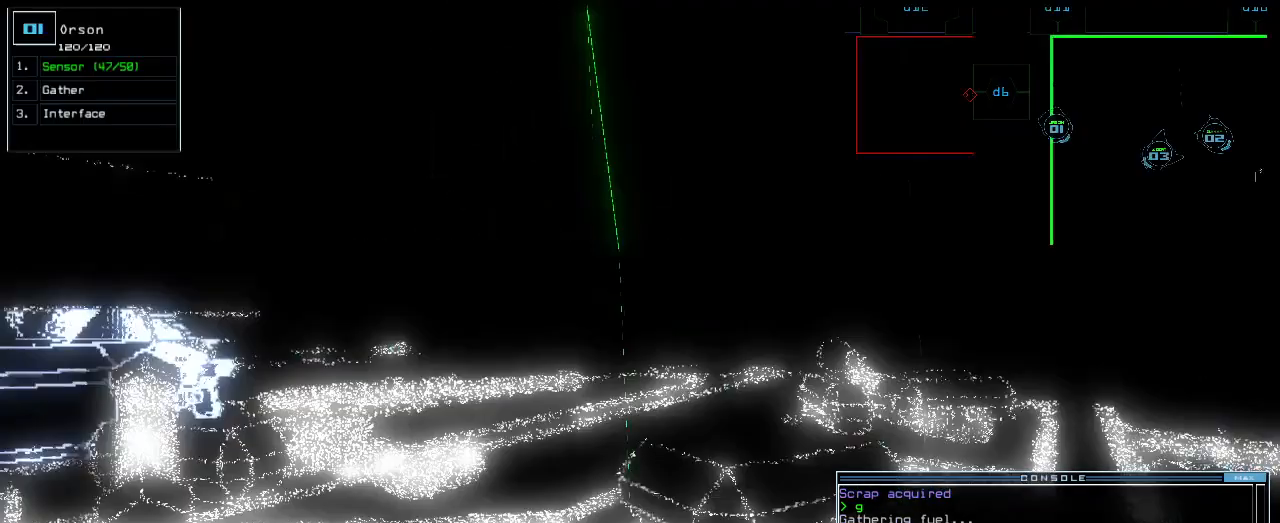
{"keys": ["up"], "events": [[20, "right", "down"], [60, "up", "down"], [300, "right", "up"]]}
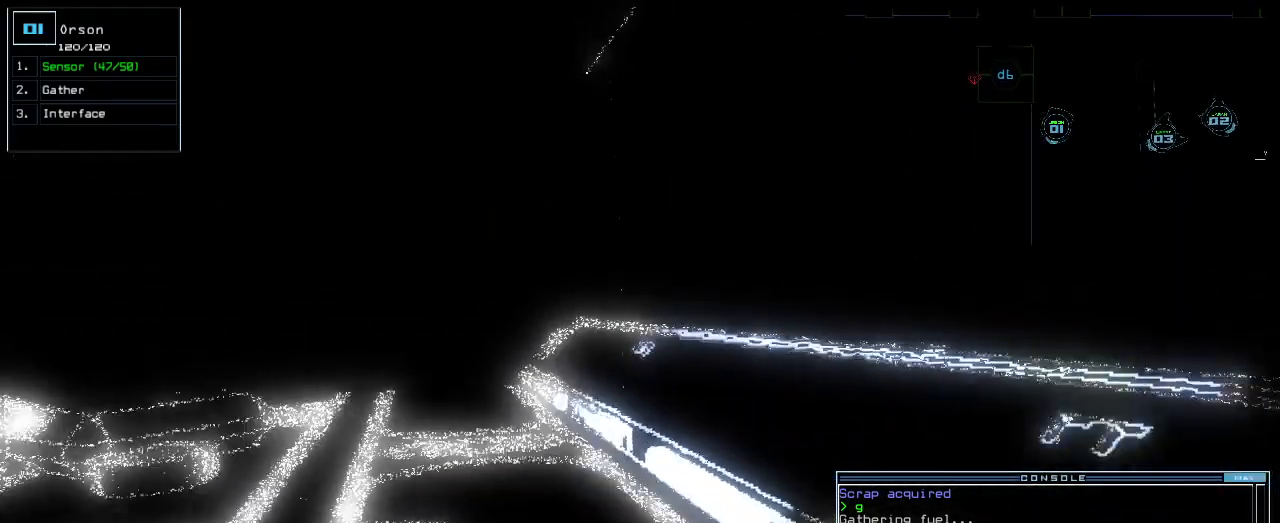
{"keys": []}
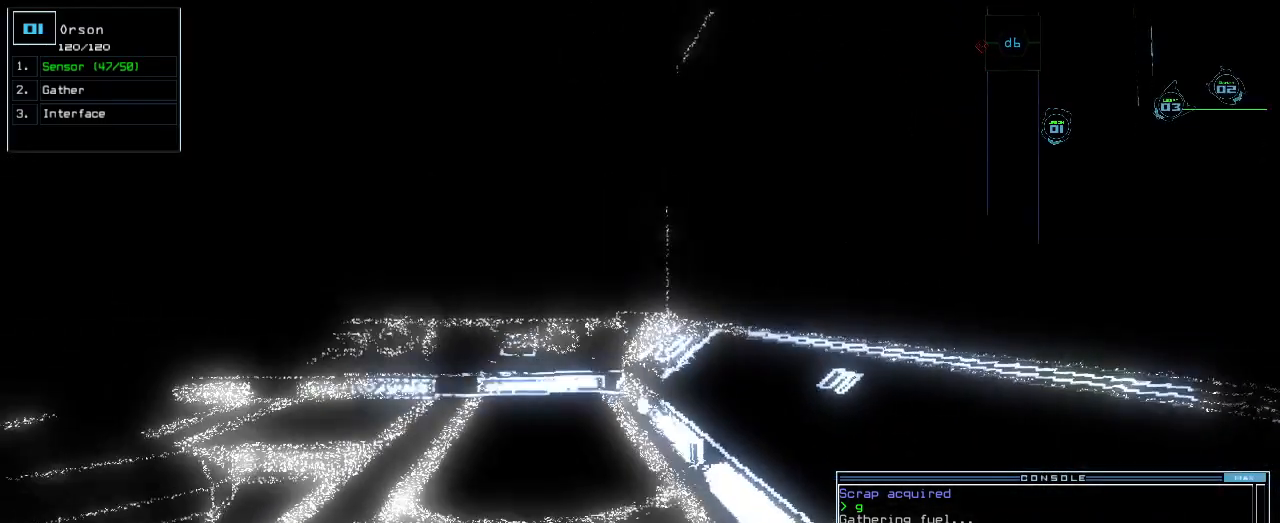
{"keys": [], "events": []}
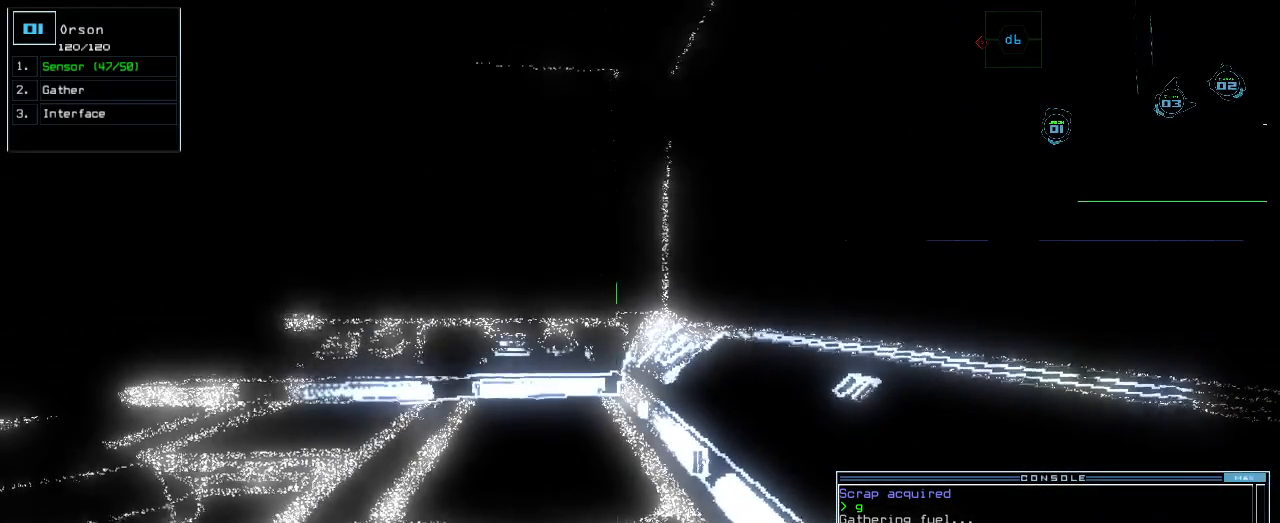
{"keys": [], "events": [[280, "space", "down"], [360, "space", "up"]]}
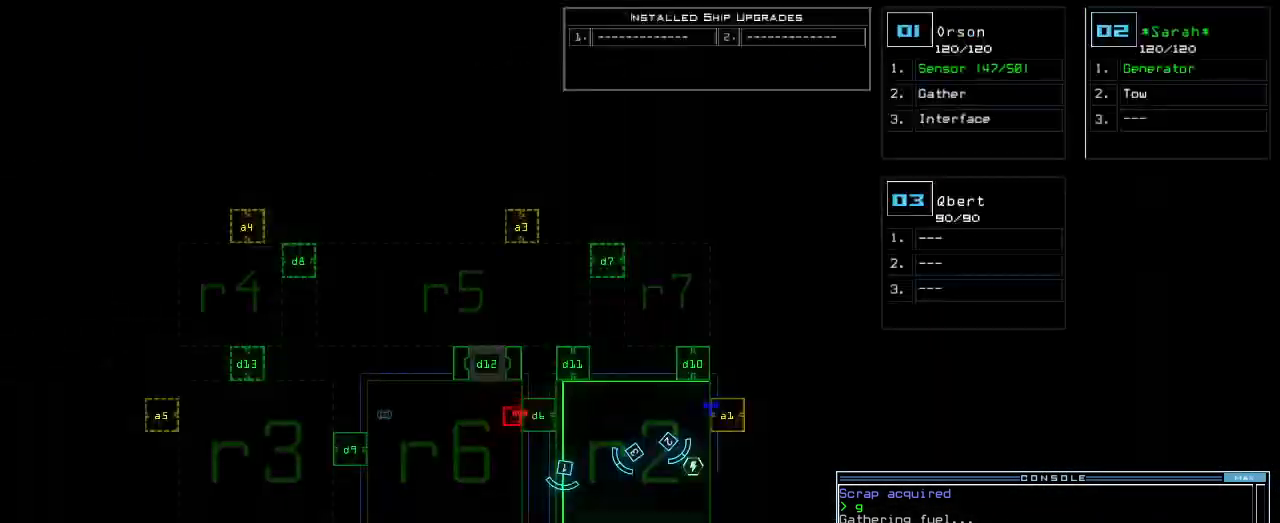
{"keys": [], "events": []}
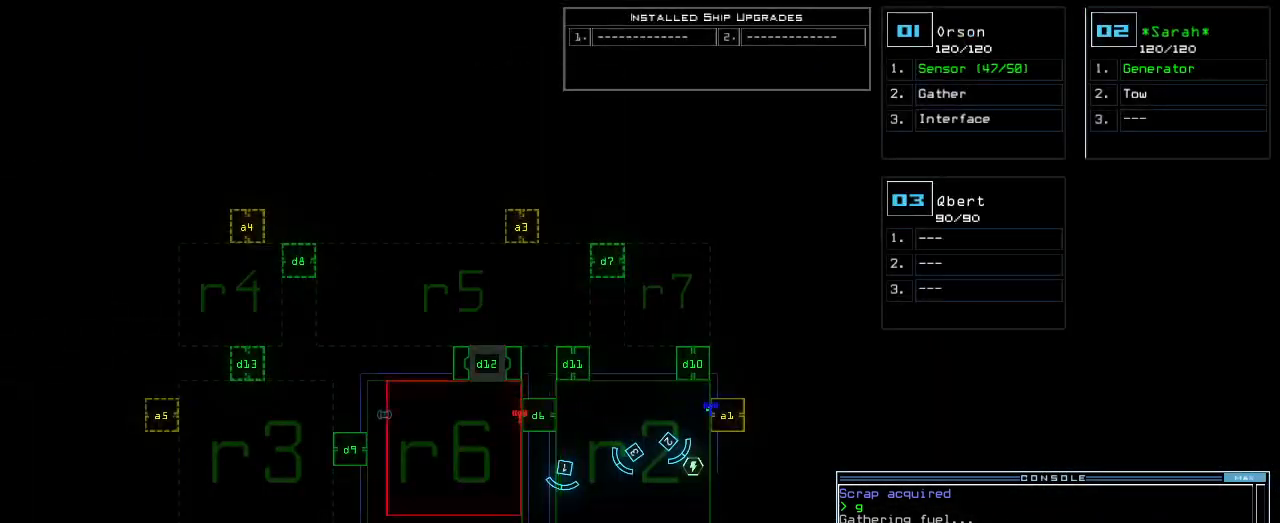
{"keys": [], "events": []}
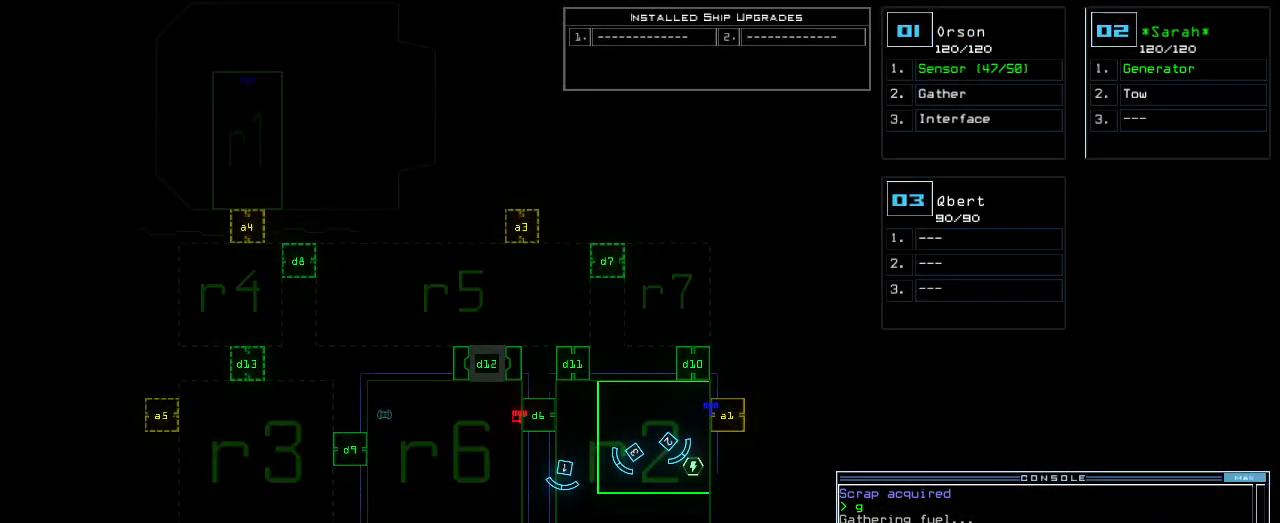
{"keys": [], "events": []}
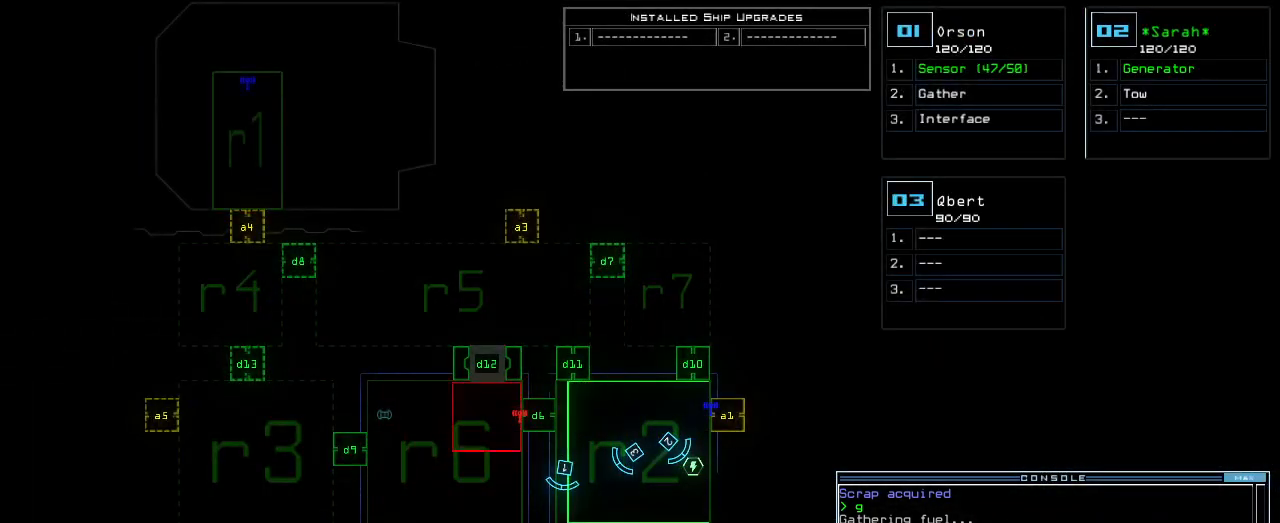
{"keys": [], "events": []}
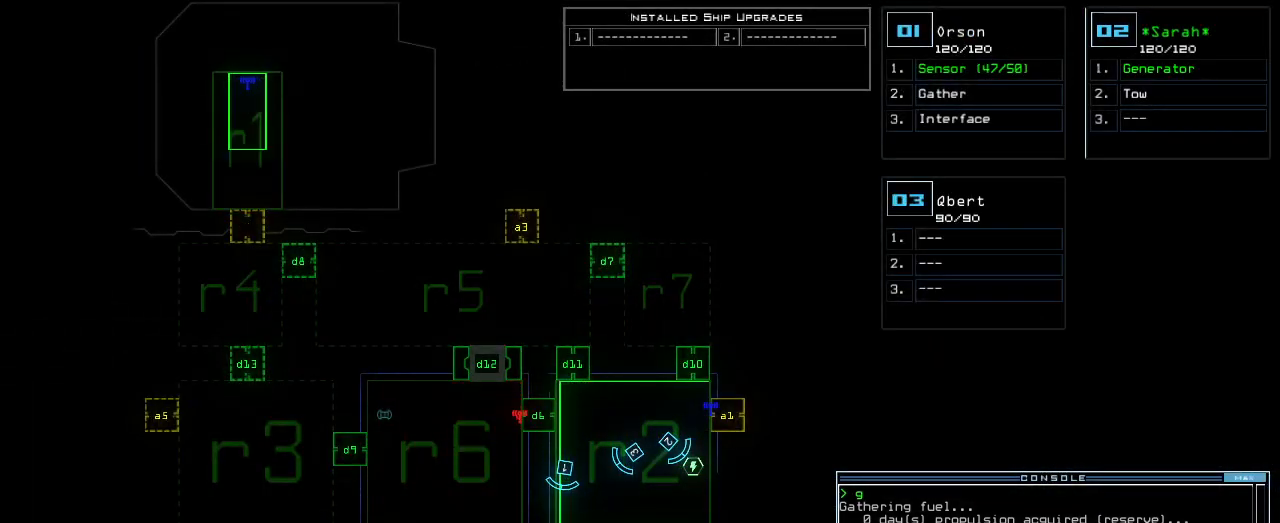
{"keys": [], "events": [[80, "a", "down"], [140, "r", "down"], [160, "return", "down"], [200, "a", "up"], [200, "return", "up"], [220, "r", "up"]]}